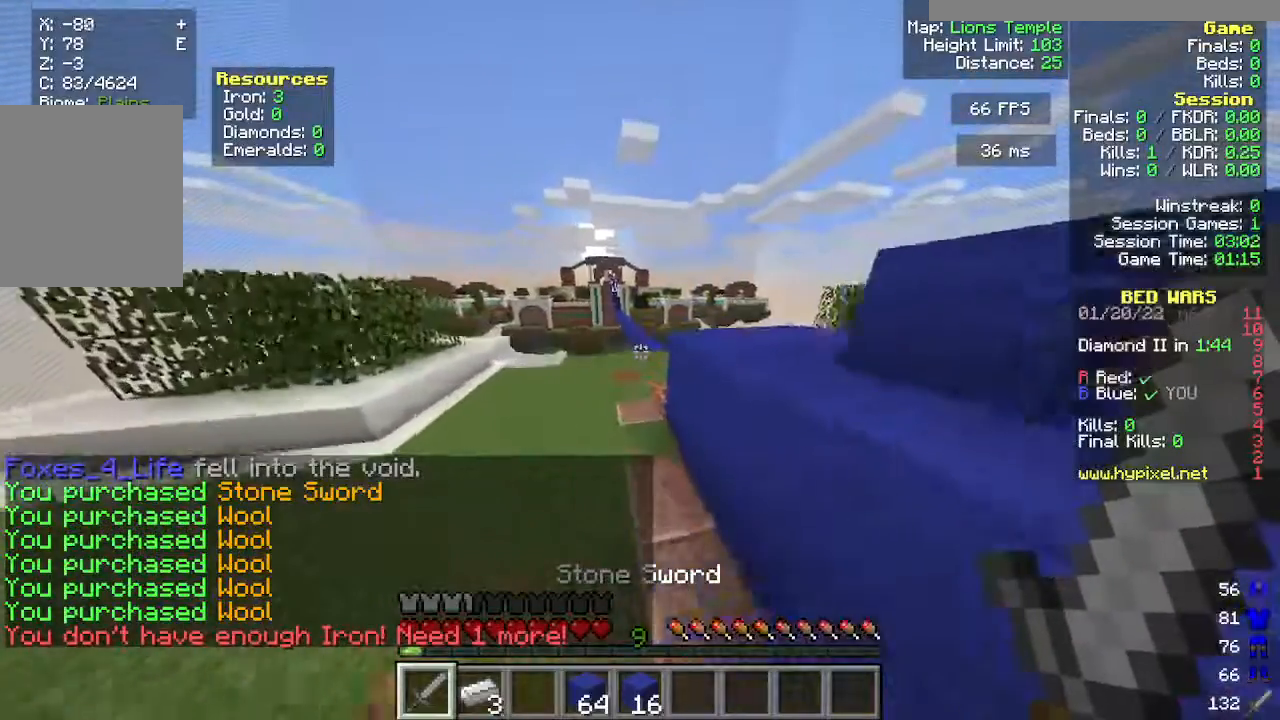
Gameplay with keyboard and mouse; each line is a JSON object with the keys and mouse buttons held at the frame after it. "events" lists presses ("down") and releases ("up") of "a", "d", "s", "w", "mouse_left" and "mouse_right" between this image and that frame as [ms after this image, input, new state], when the widget could be followed in between. "mouse_left", "mouse_right" = the "left", "right" buttons of the "mouse" list. No other keys are recorded. Fast repeated clicks can show as one long hold. Mouse movement is not recorded.
{"keys": ["d", "w"], "mouse": [], "events": [[217, "d", "up"], [450, "d", "down"]]}
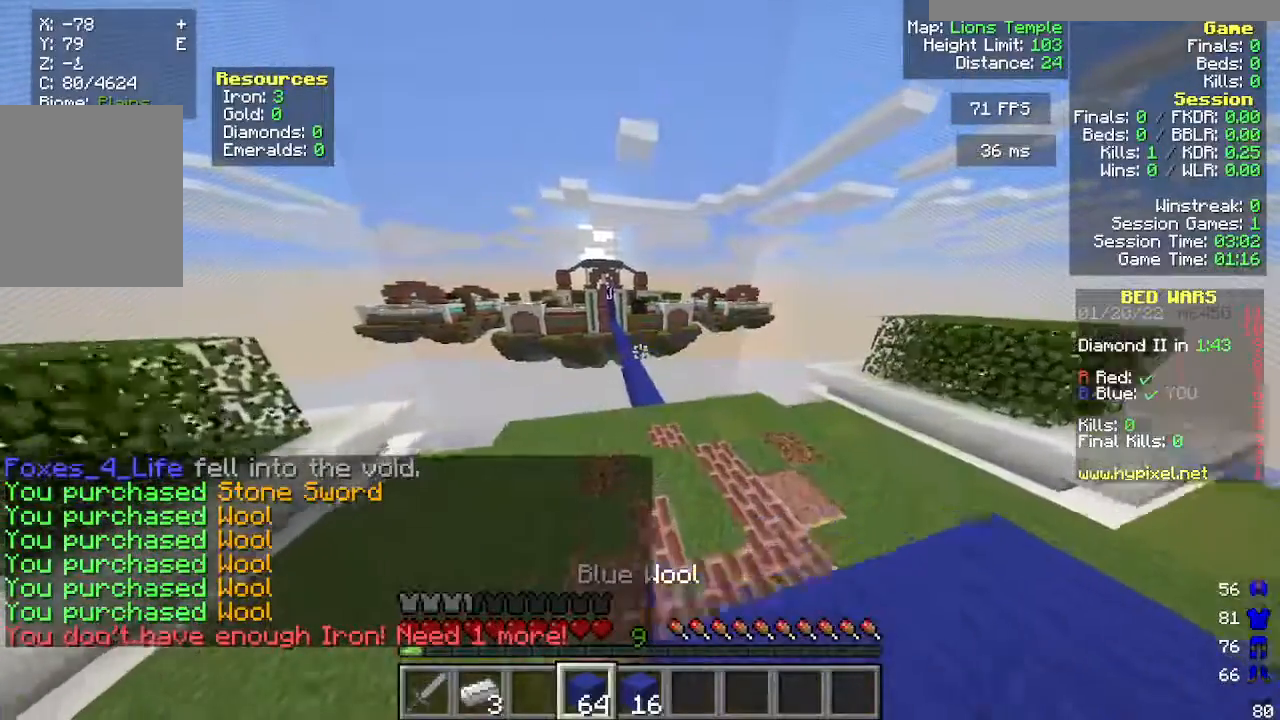
{"keys": ["w"], "mouse": [], "events": [[417, "d", "up"]]}
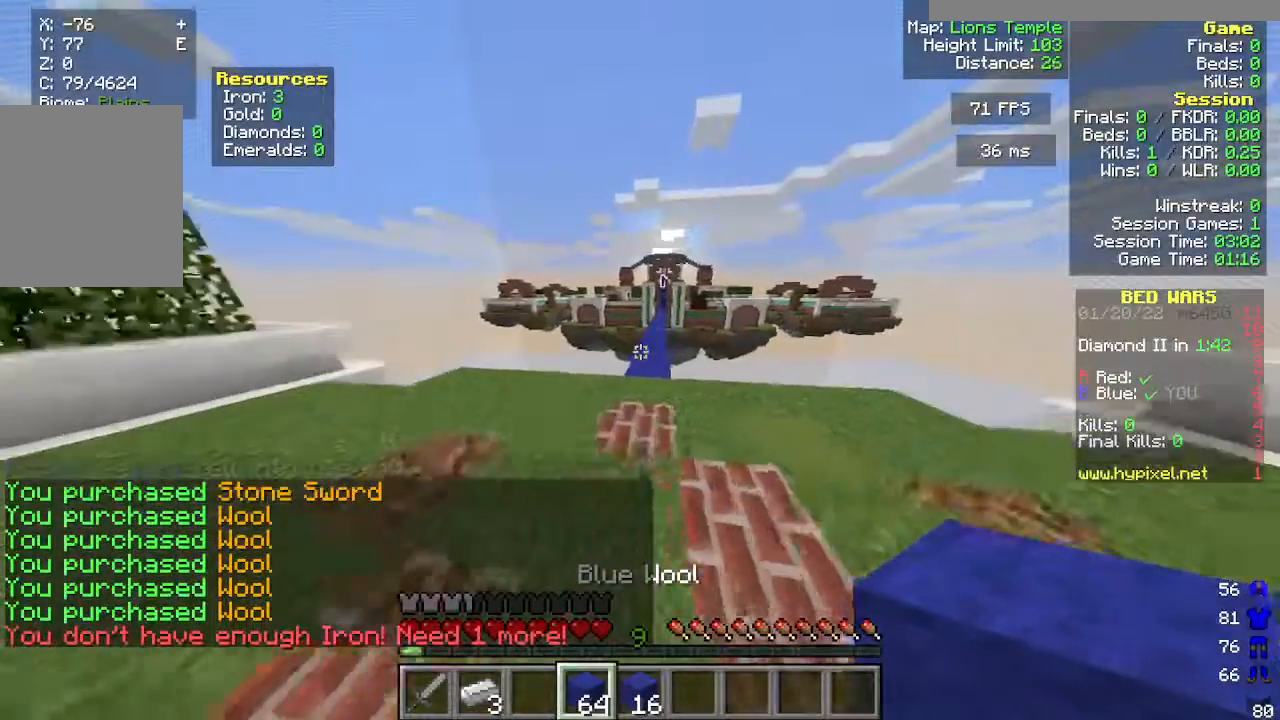
{"keys": ["w"], "mouse": ["left"], "events": [[383, "mouse_left", "down"]]}
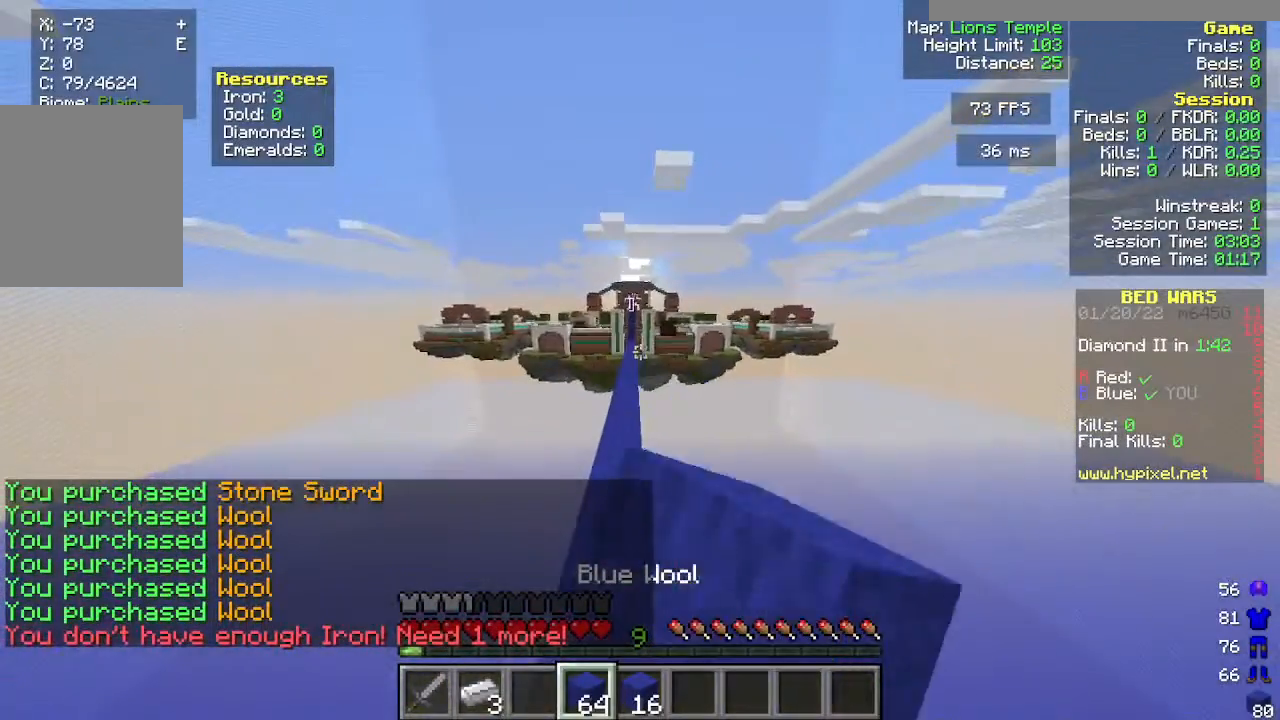
{"keys": ["w"], "mouse": ["left"], "events": [[17, "mouse_left", "up"], [83, "mouse_left", "down"], [200, "mouse_left", "up"], [233, "mouse_left", "down"], [367, "mouse_left", "up"], [417, "mouse_left", "down"]]}
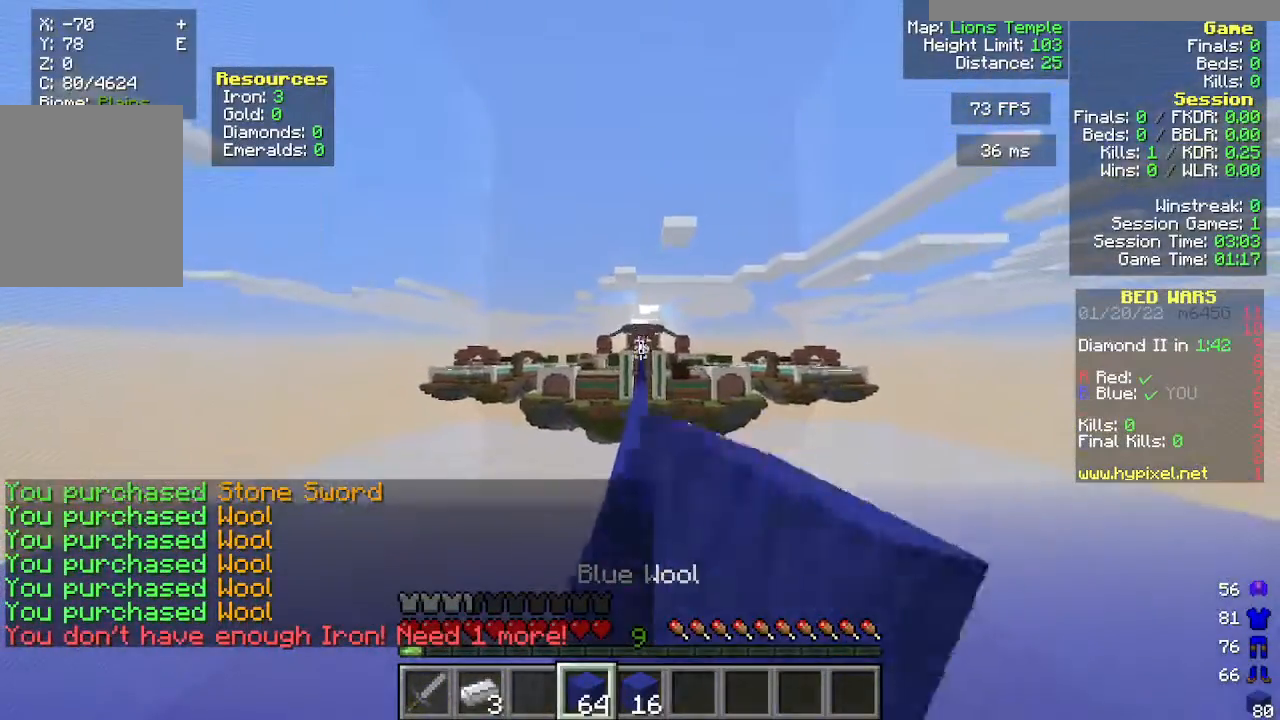
{"keys": ["w"], "mouse": ["left"], "events": [[50, "mouse_left", "up"], [400, "mouse_left", "down"]]}
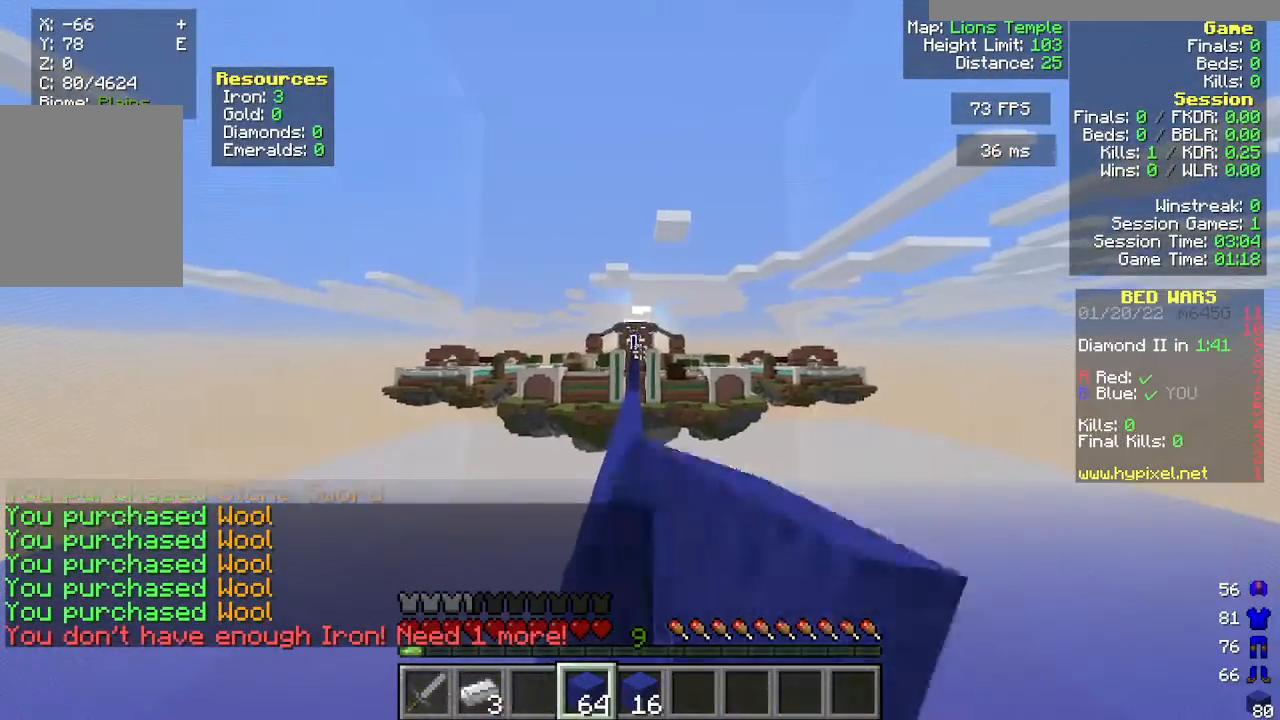
{"keys": ["w"], "mouse": [], "events": [[33, "mouse_left", "up"]]}
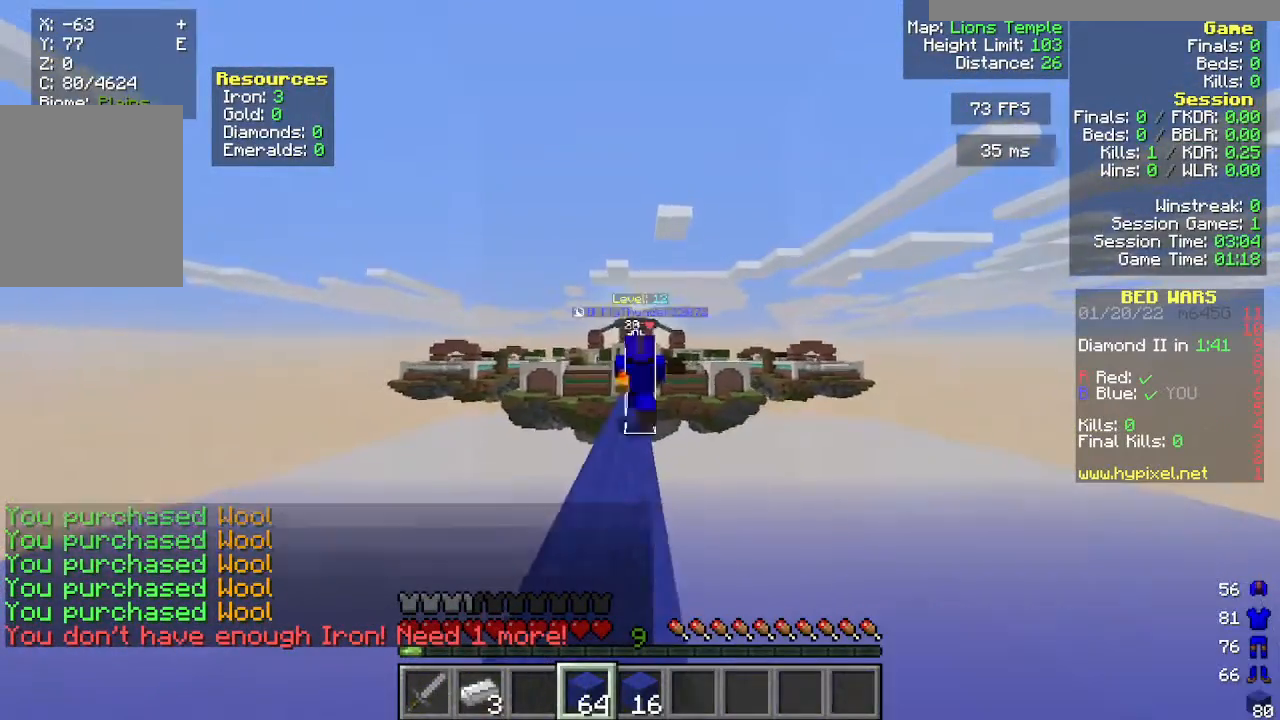
{"keys": ["w"], "mouse": [], "events": []}
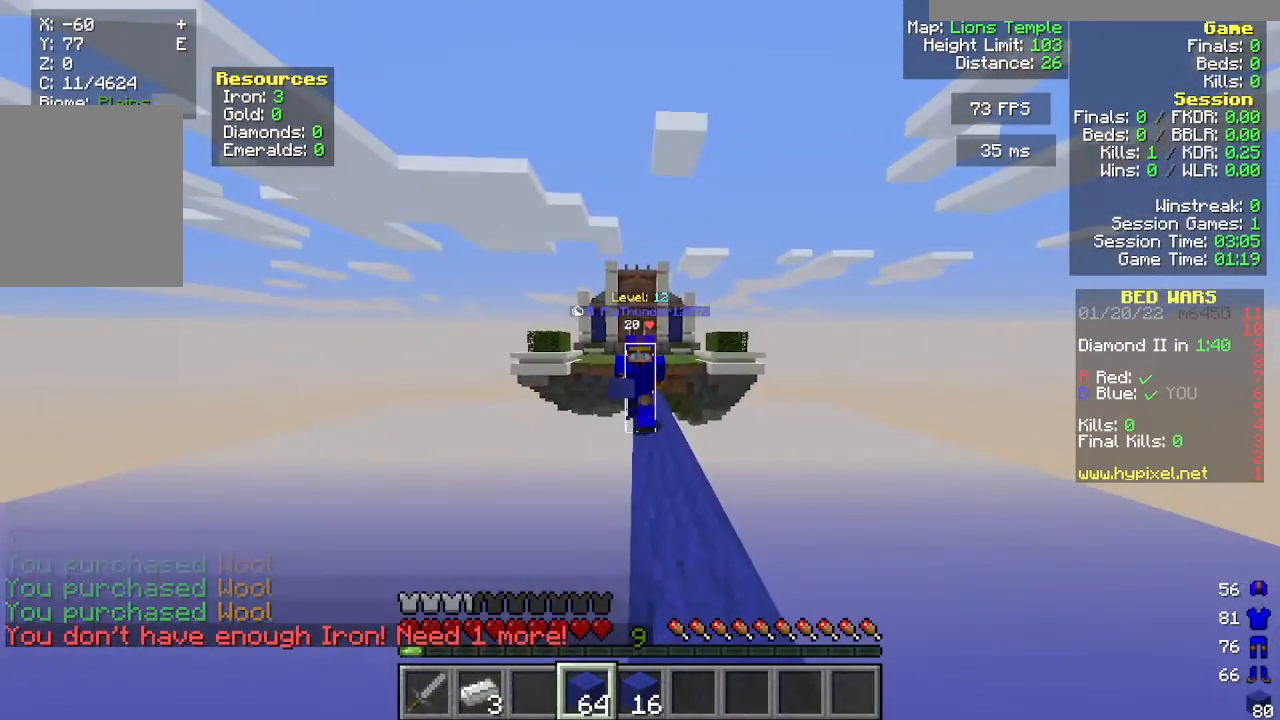
{"keys": ["w"], "mouse": [], "events": []}
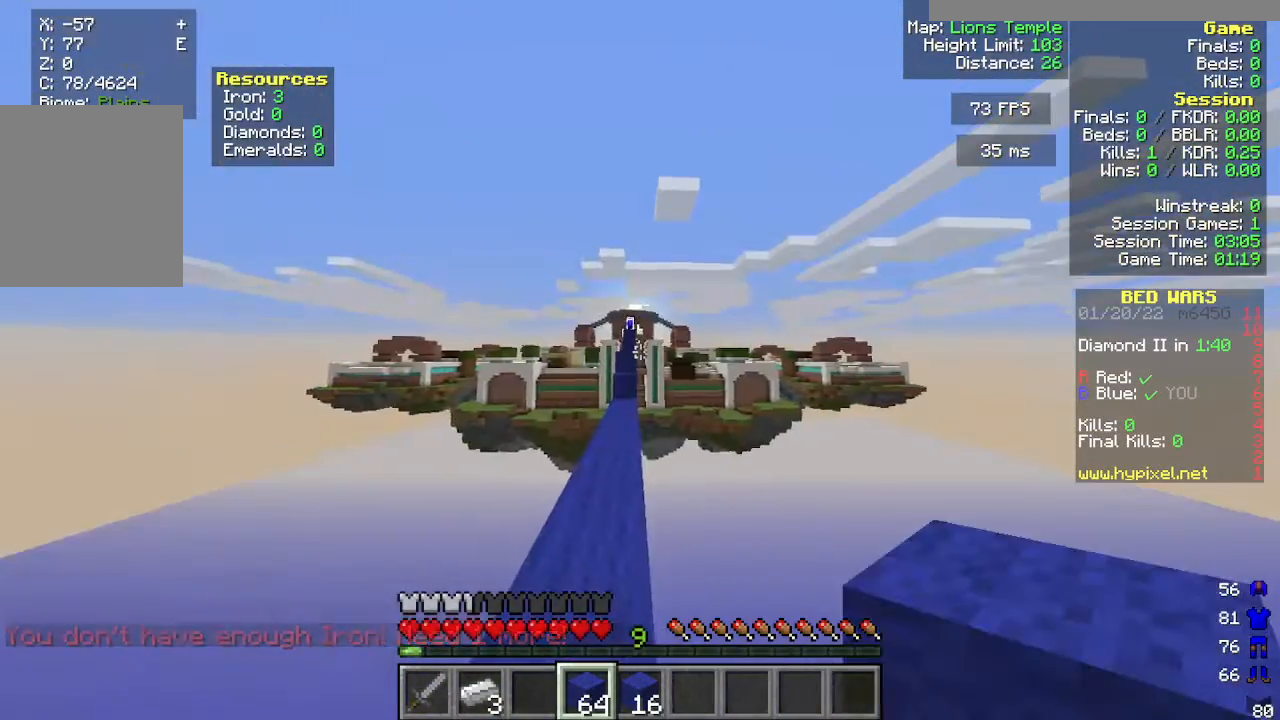
{"keys": ["a", "w"], "mouse": [], "events": [[400, "a", "down"]]}
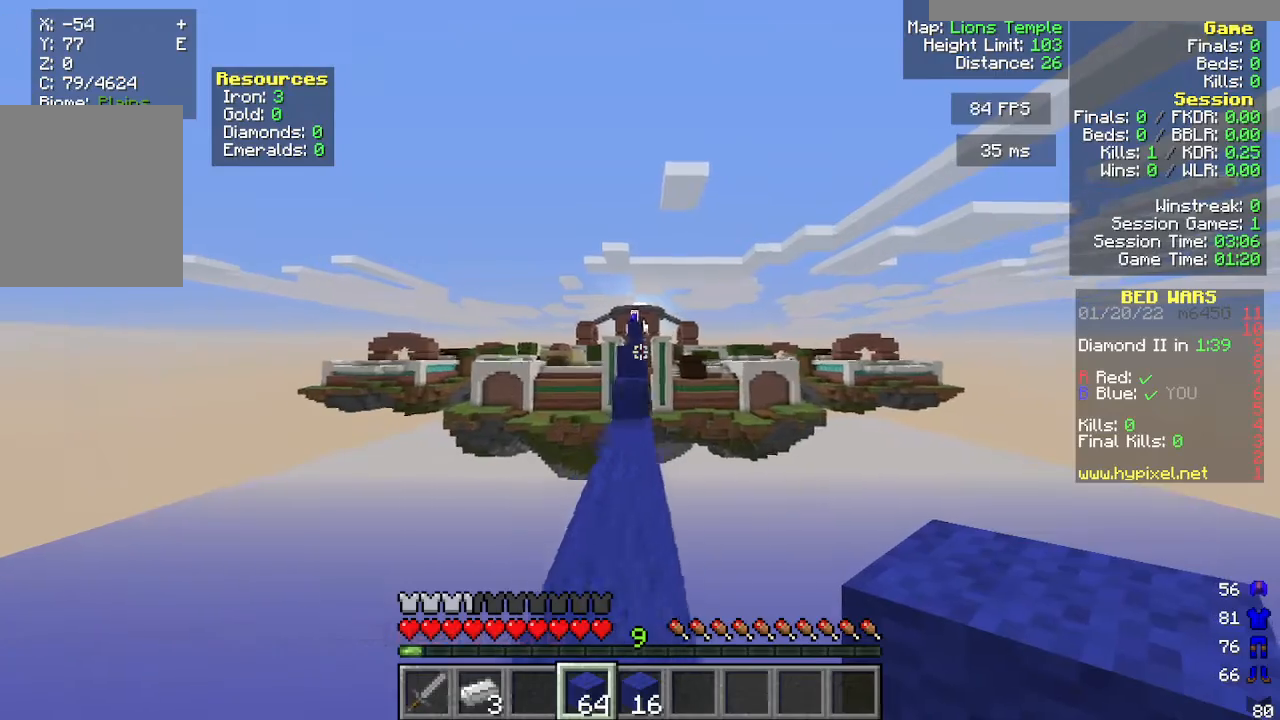
{"keys": ["w"], "mouse": [], "events": [[83, "a", "up"]]}
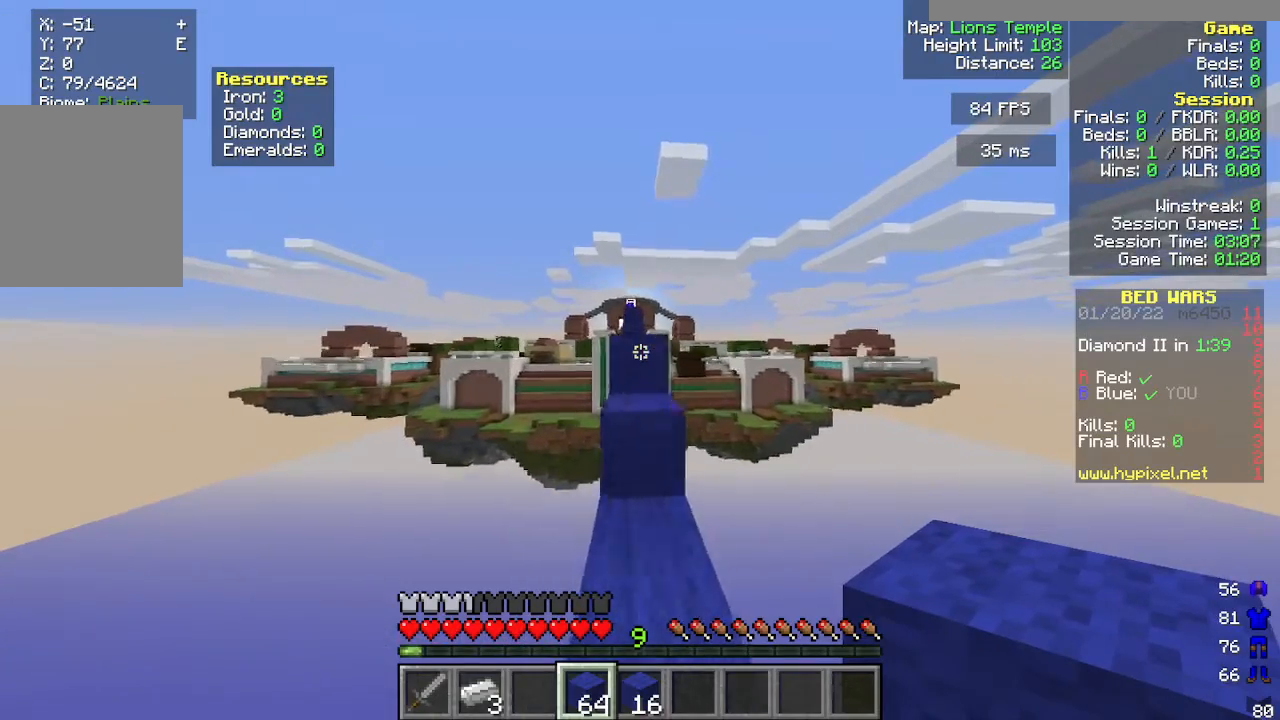
{"keys": ["w"], "mouse": [], "events": []}
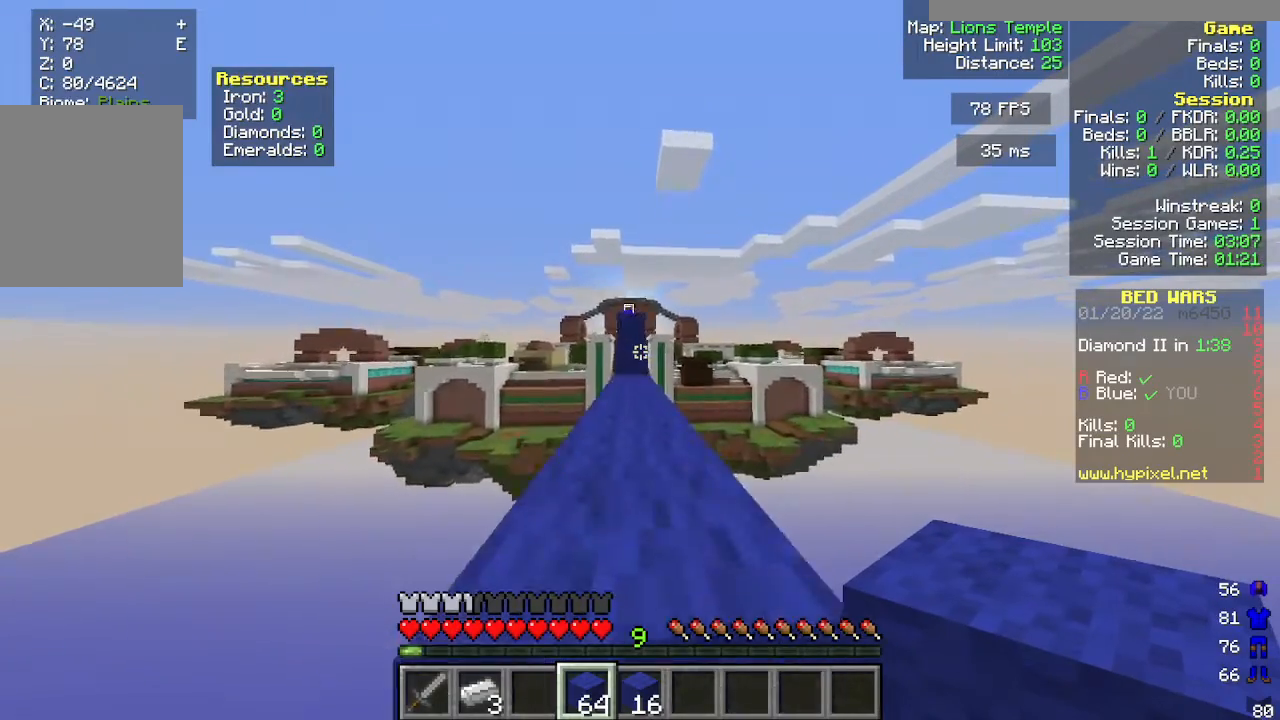
{"keys": ["w"], "mouse": [], "events": []}
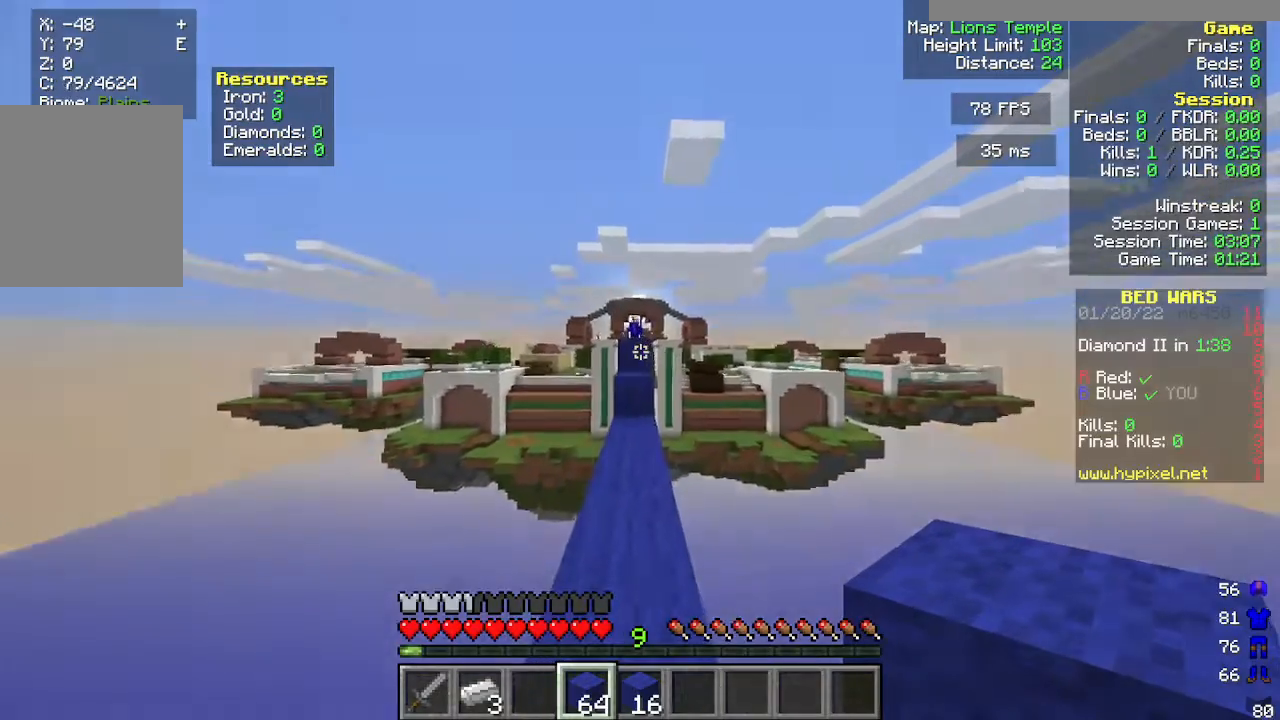
{"keys": ["w"], "mouse": [], "events": []}
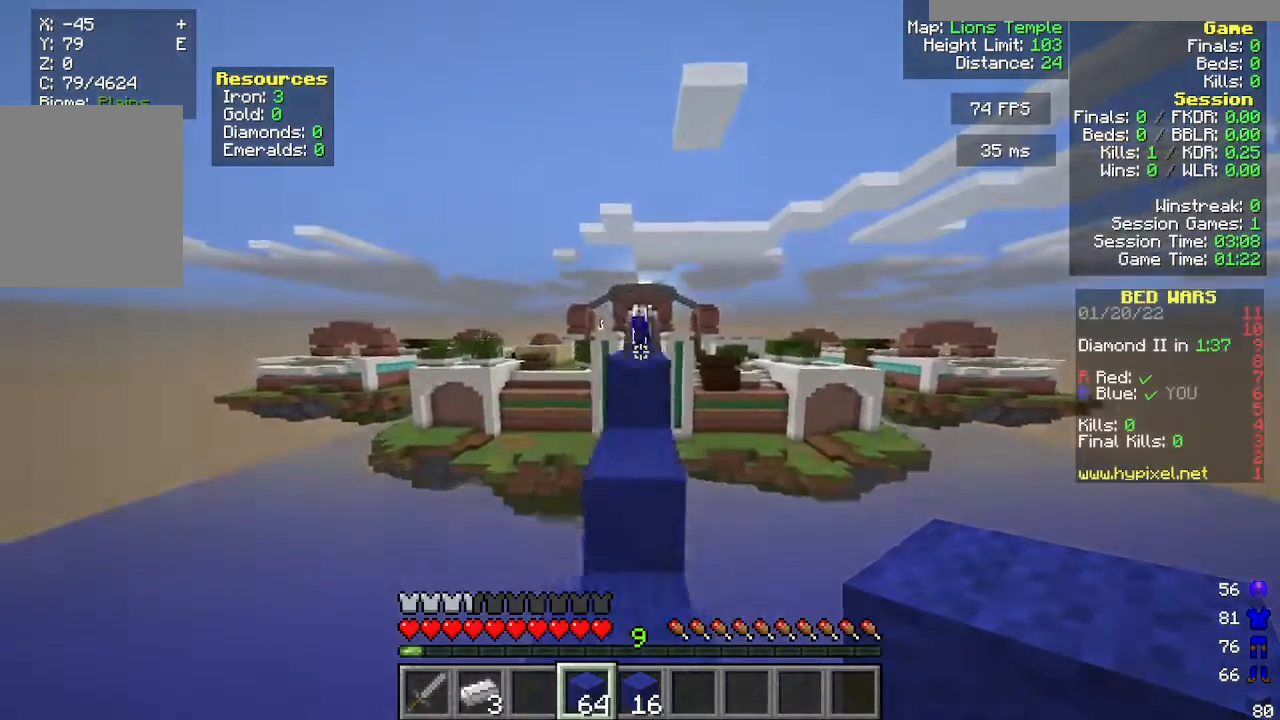
{"keys": ["w"], "mouse": [], "events": []}
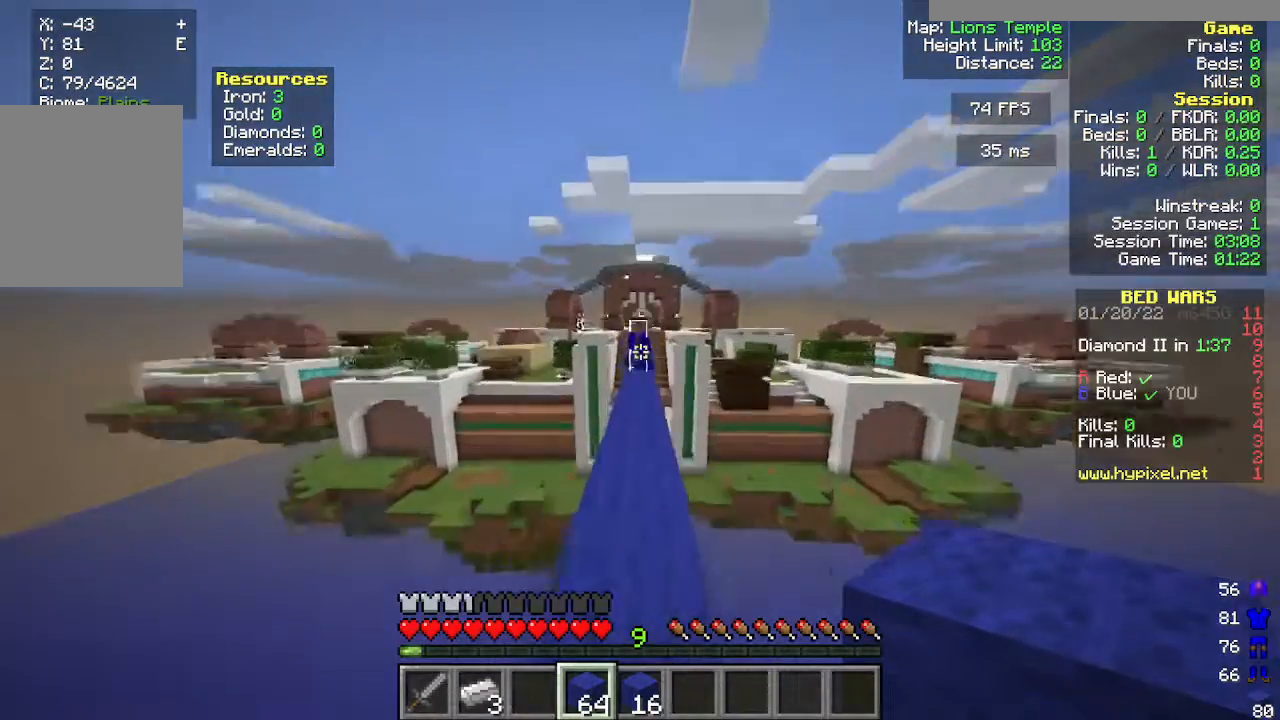
{"keys": ["w"], "mouse": [], "events": []}
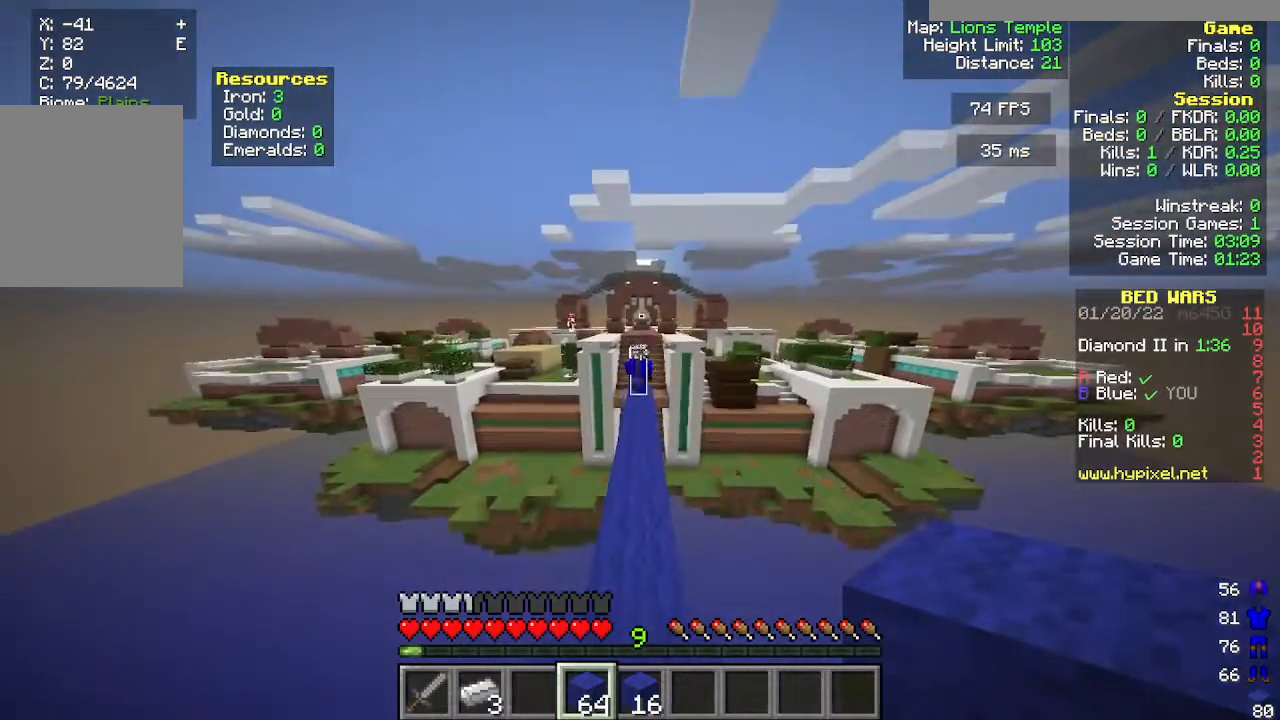
{"keys": ["w"], "mouse": [], "events": []}
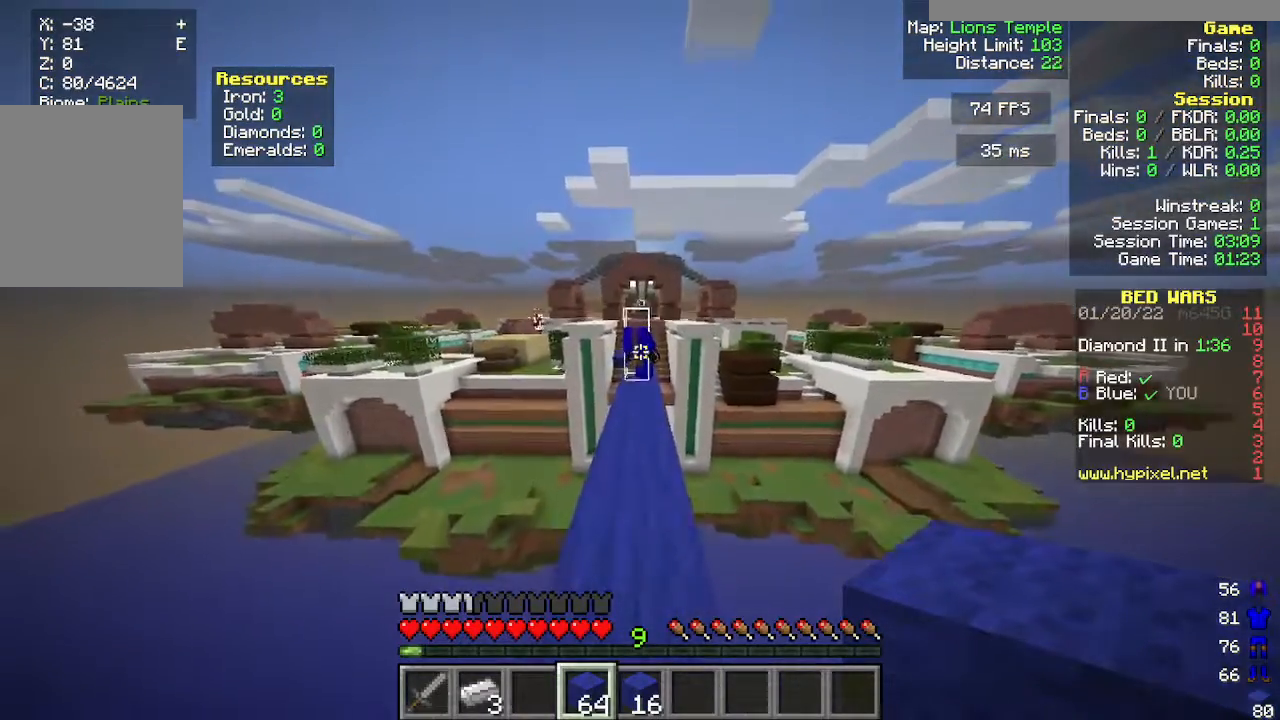
{"keys": ["w"], "mouse": [], "events": []}
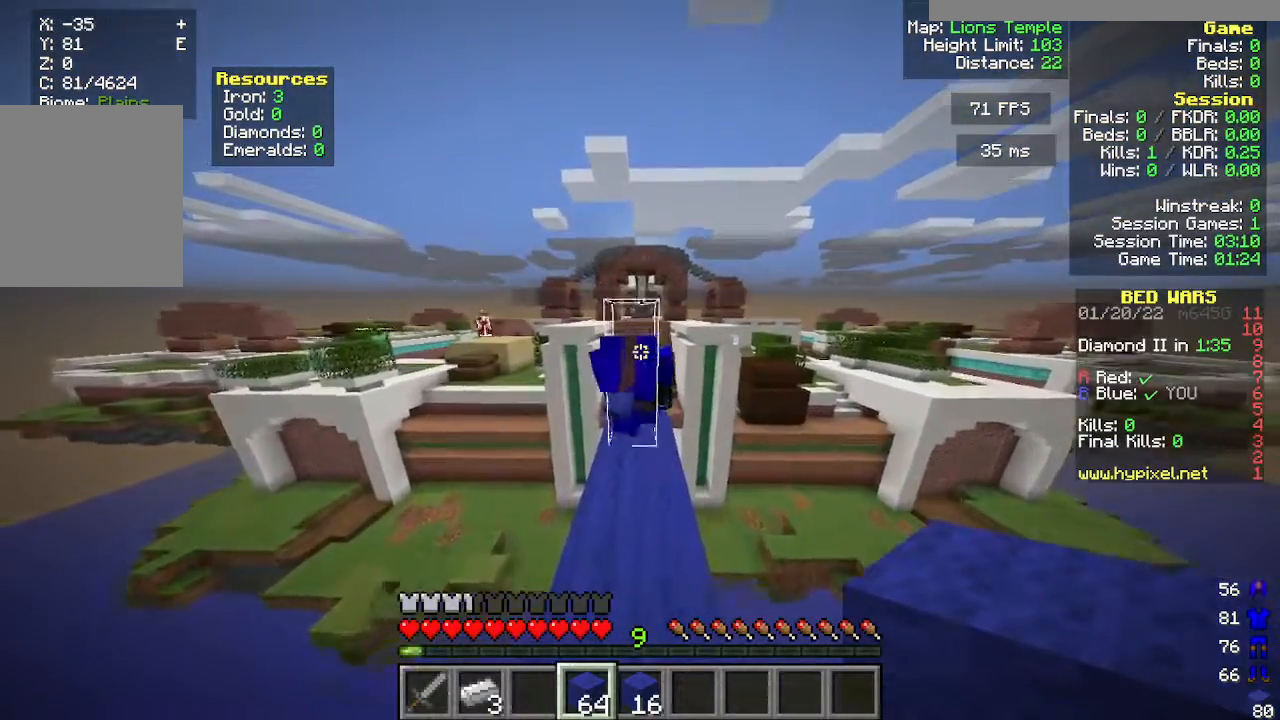
{"keys": ["w"], "mouse": [], "events": []}
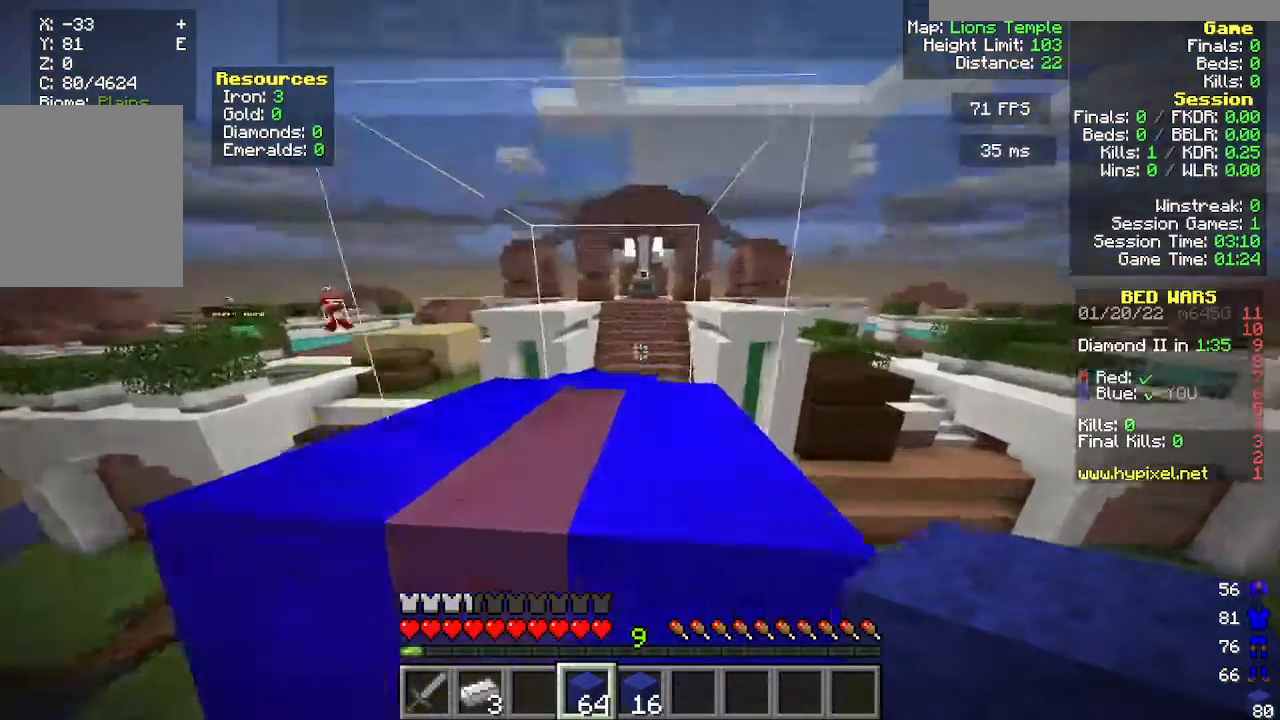
{"keys": [], "mouse": [], "events": [[500, "w", "up"]]}
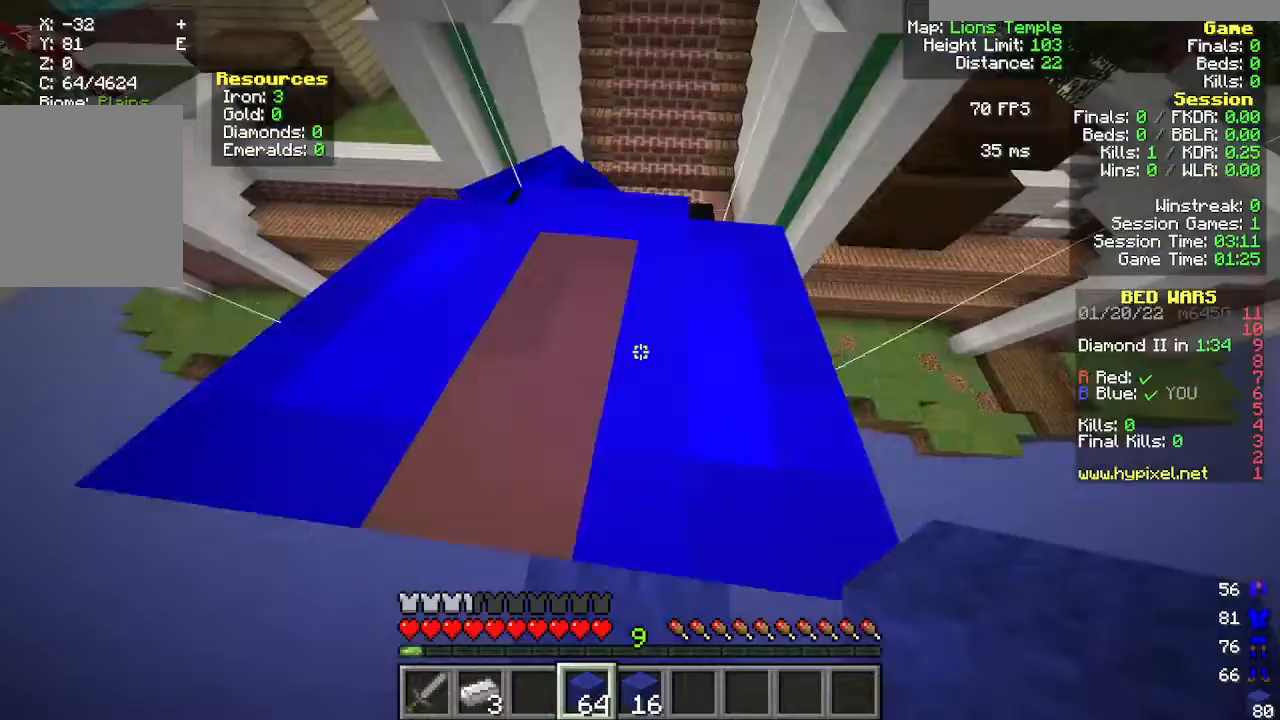
{"keys": ["s"], "mouse": [], "events": [[117, "s", "down"], [383, "a", "down"], [483, "a", "up"]]}
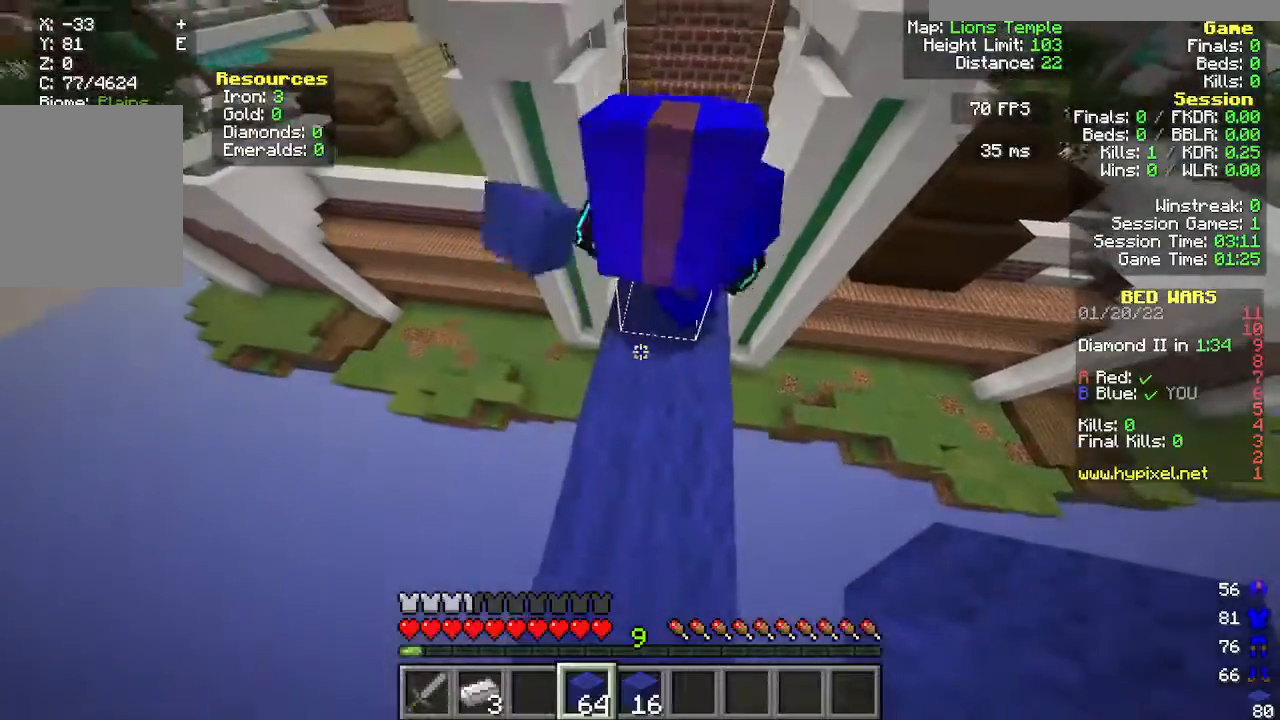
{"keys": ["w"], "mouse": [], "events": [[117, "s", "up"], [217, "w", "down"]]}
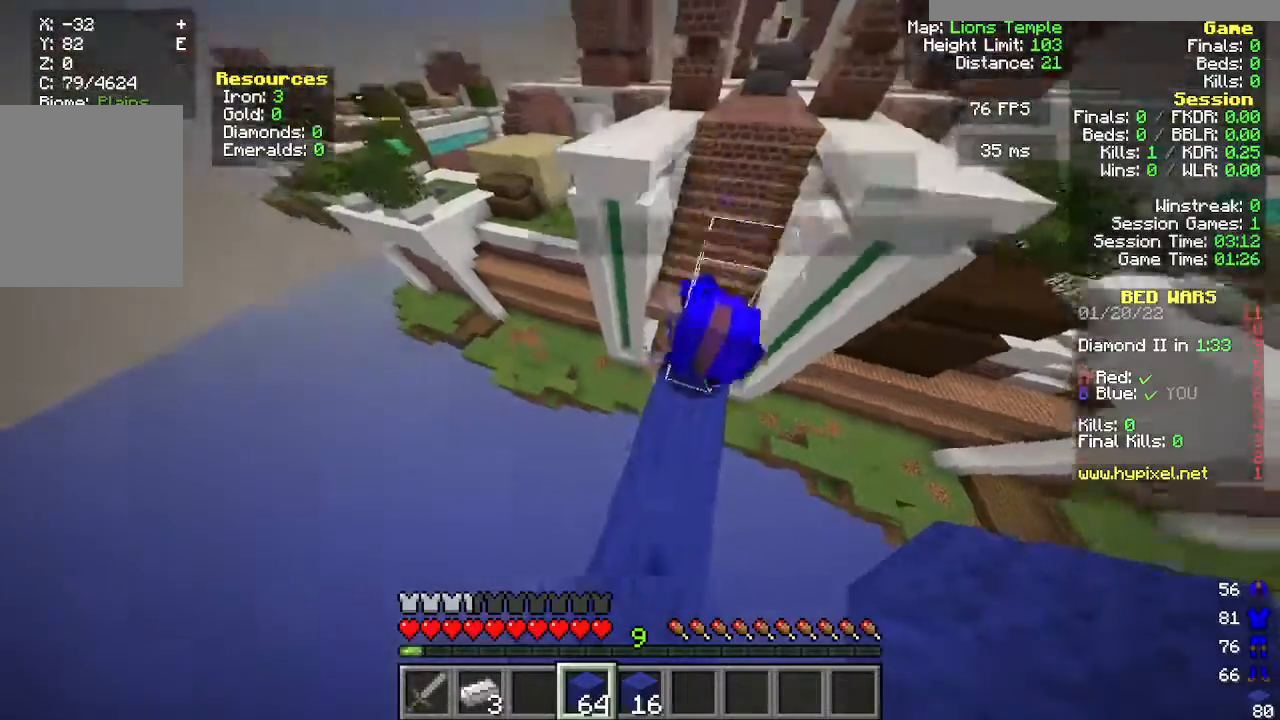
{"keys": ["a", "w"], "mouse": [], "events": [[267, "a", "down"]]}
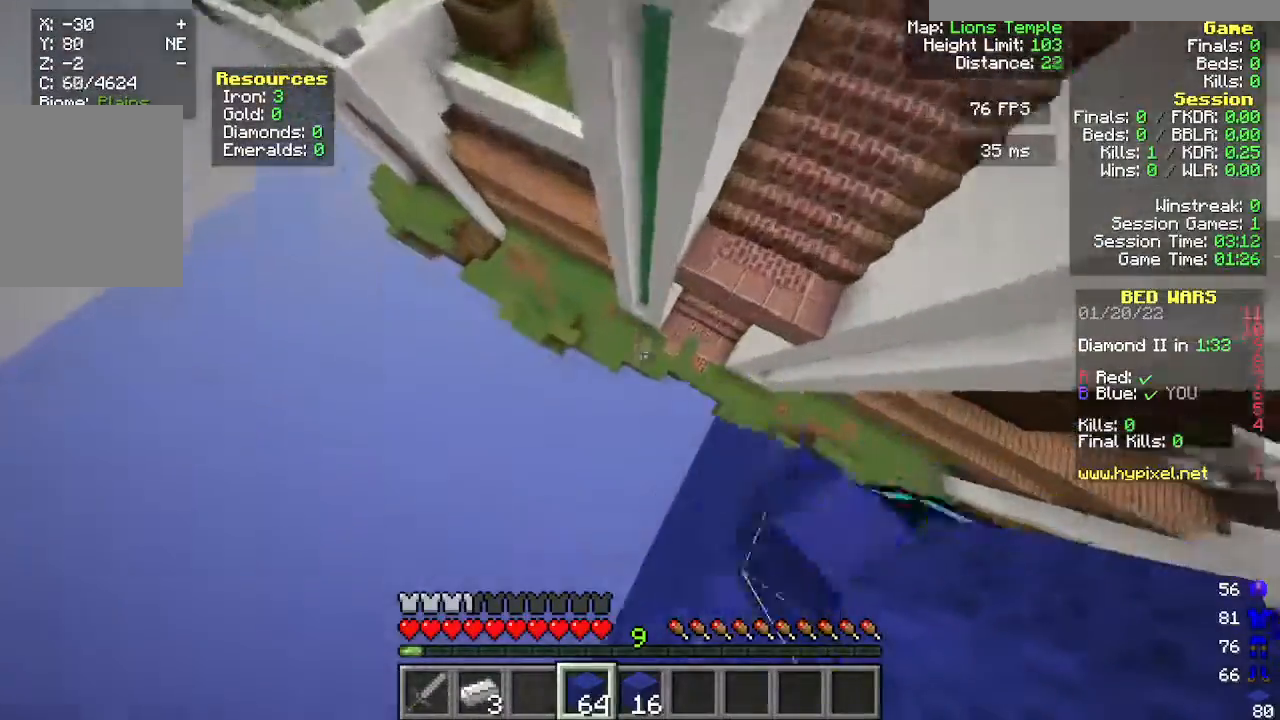
{"keys": ["w"], "mouse": ["right"], "events": [[117, "a", "up"], [483, "mouse_right", "down"]]}
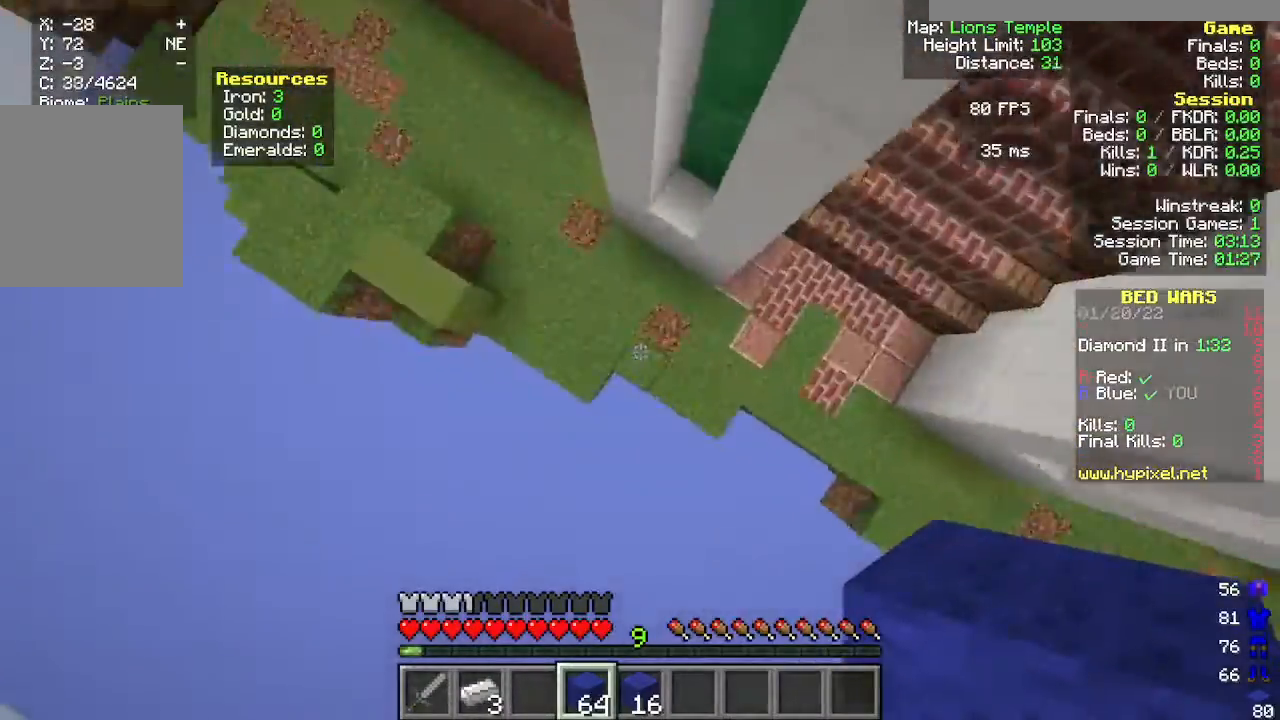
{"keys": ["d", "w"], "mouse": [], "events": [[150, "w", "up"], [267, "mouse_right", "up"], [417, "d", "down"], [433, "w", "down"]]}
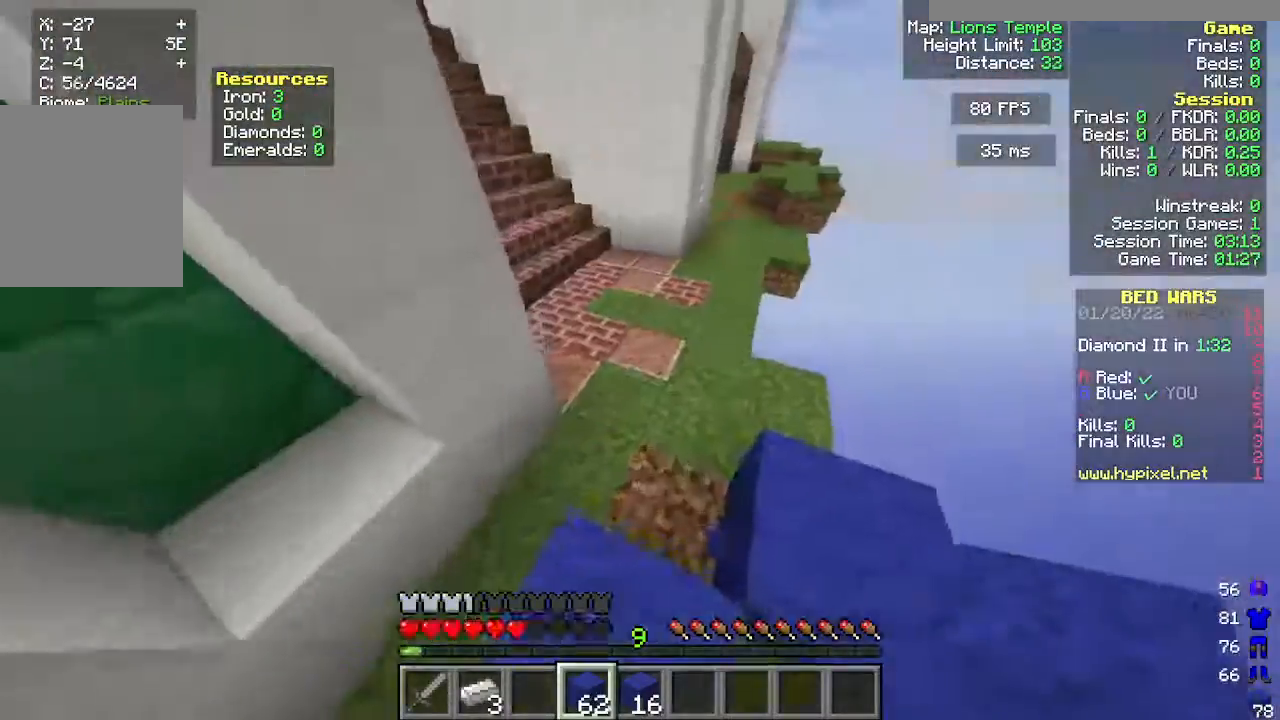
{"keys": ["w"], "mouse": [], "events": [[83, "d", "up"]]}
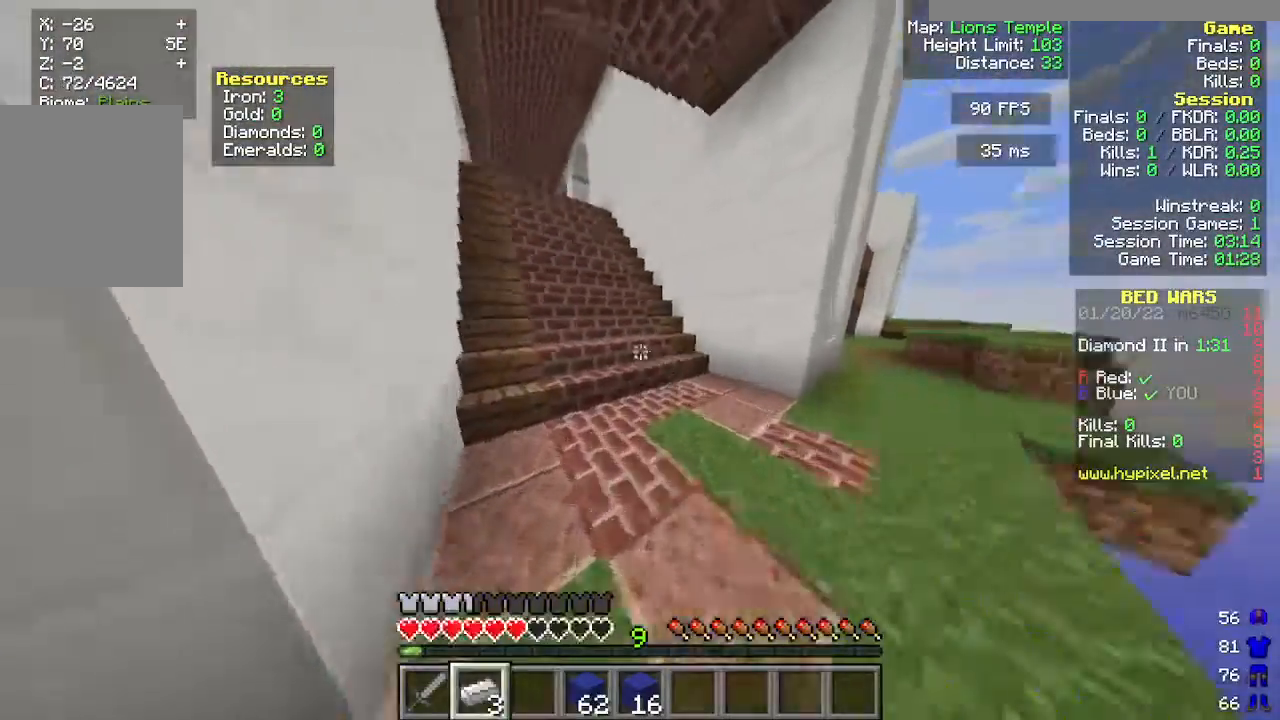
{"keys": ["w"], "mouse": [], "events": []}
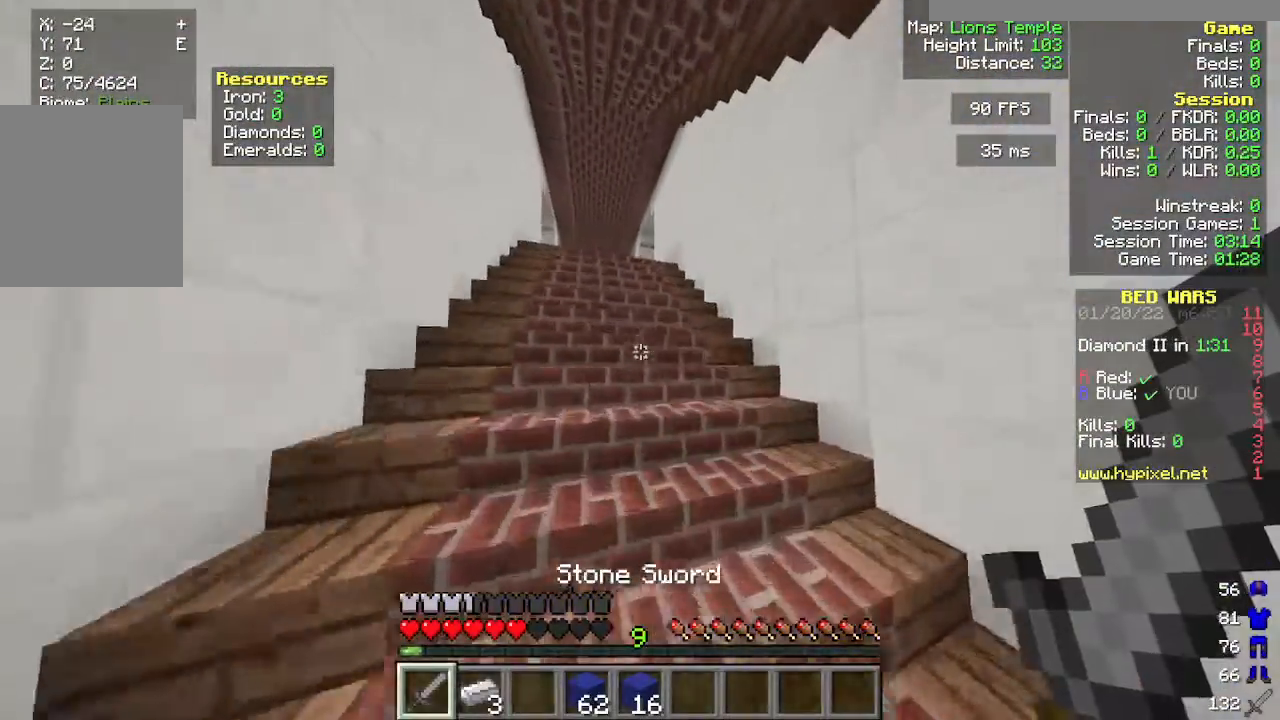
{"keys": ["w"], "mouse": [], "events": []}
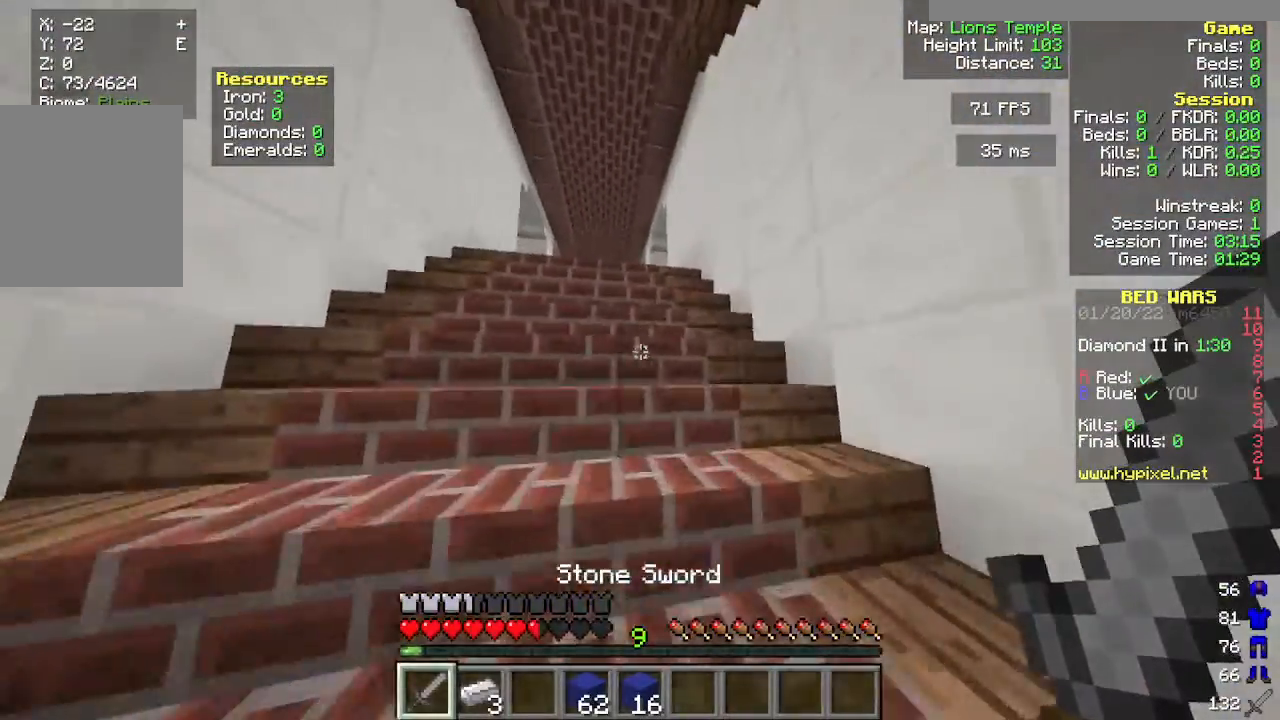
{"keys": ["w"], "mouse": [], "events": []}
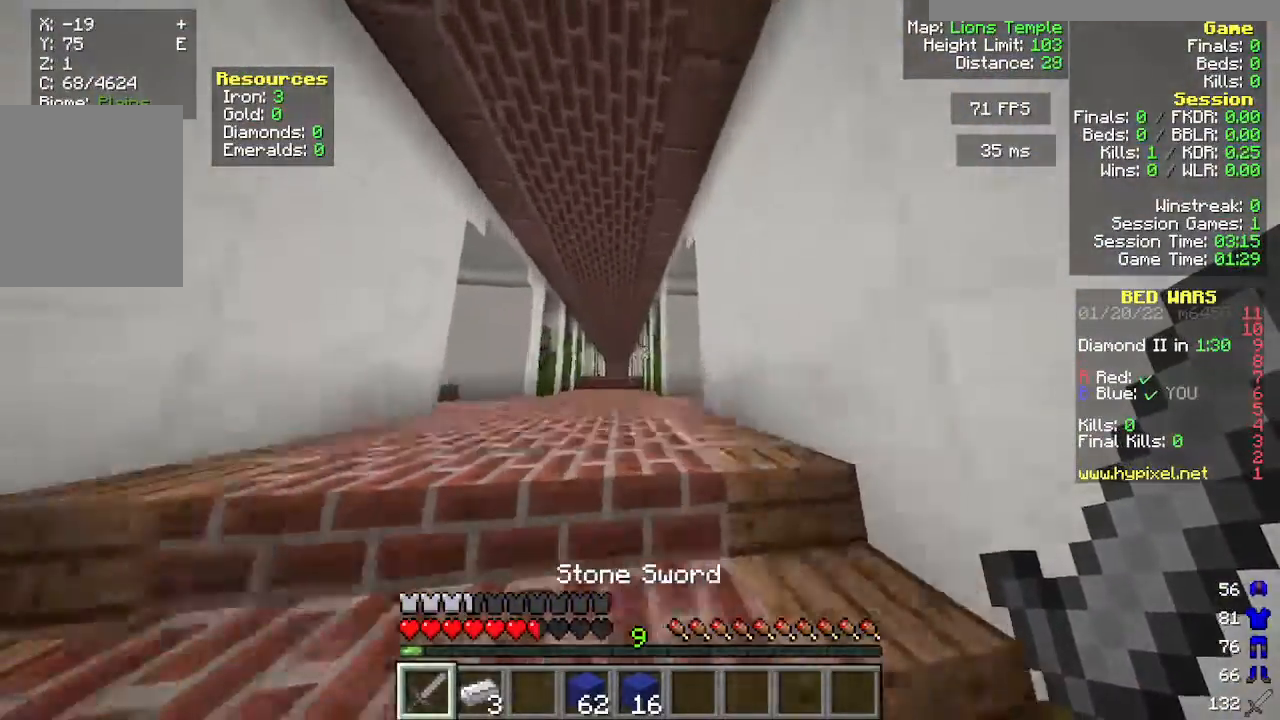
{"keys": ["w"], "mouse": [], "events": []}